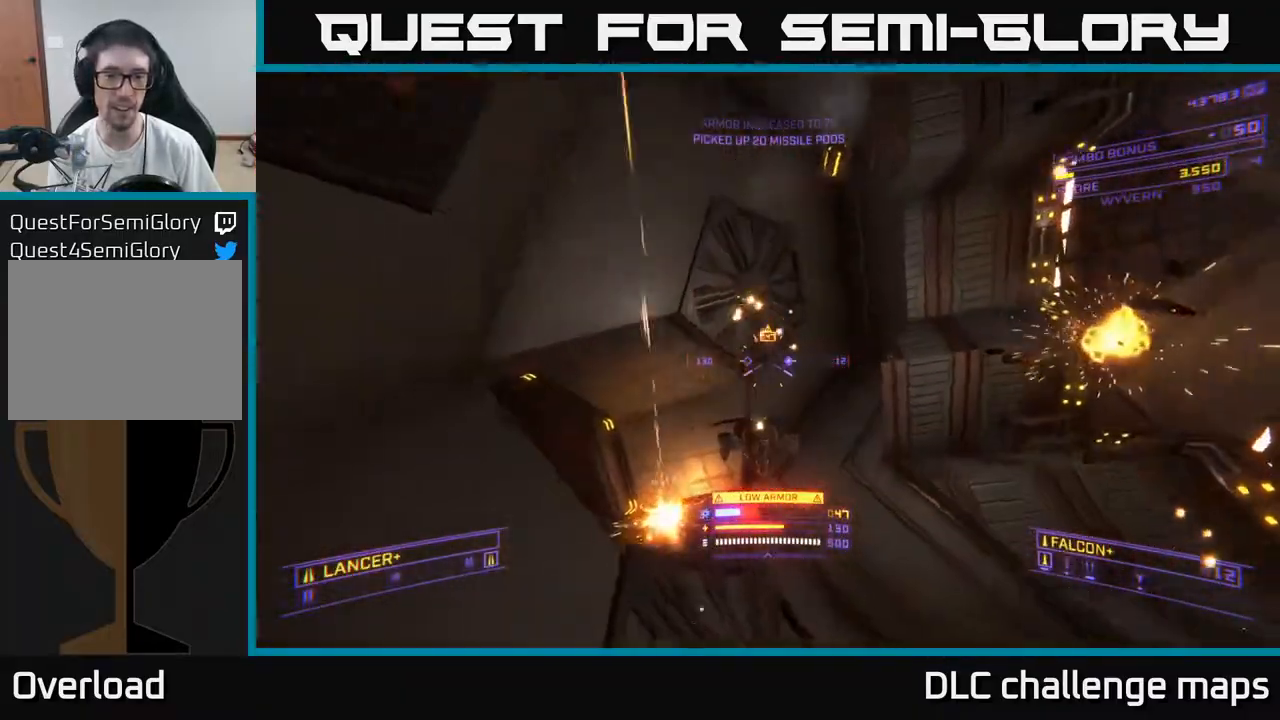
Gameplay with a controller (Xbox layout); each line is a JSON object with the inputs held at the frame after it. "events" lists button and stick changes between this image and that frame as [ms after this image, input, new state], when the widget could be followed in between. Not read: L1.
{"buttons": ["R2"], "left_stick": "down-right", "right_stick": "up-left", "events": [[50, "A", "up"], [100, "right_stick", "down"], [250, "L2", "down"], [267, "right_stick", "down-left"], [333, "L2", "up"], [350, "left_stick", "down"], [450, "R2", "down"], [483, "left_stick", "down-right"], [483, "right_stick", "up-left"]]}
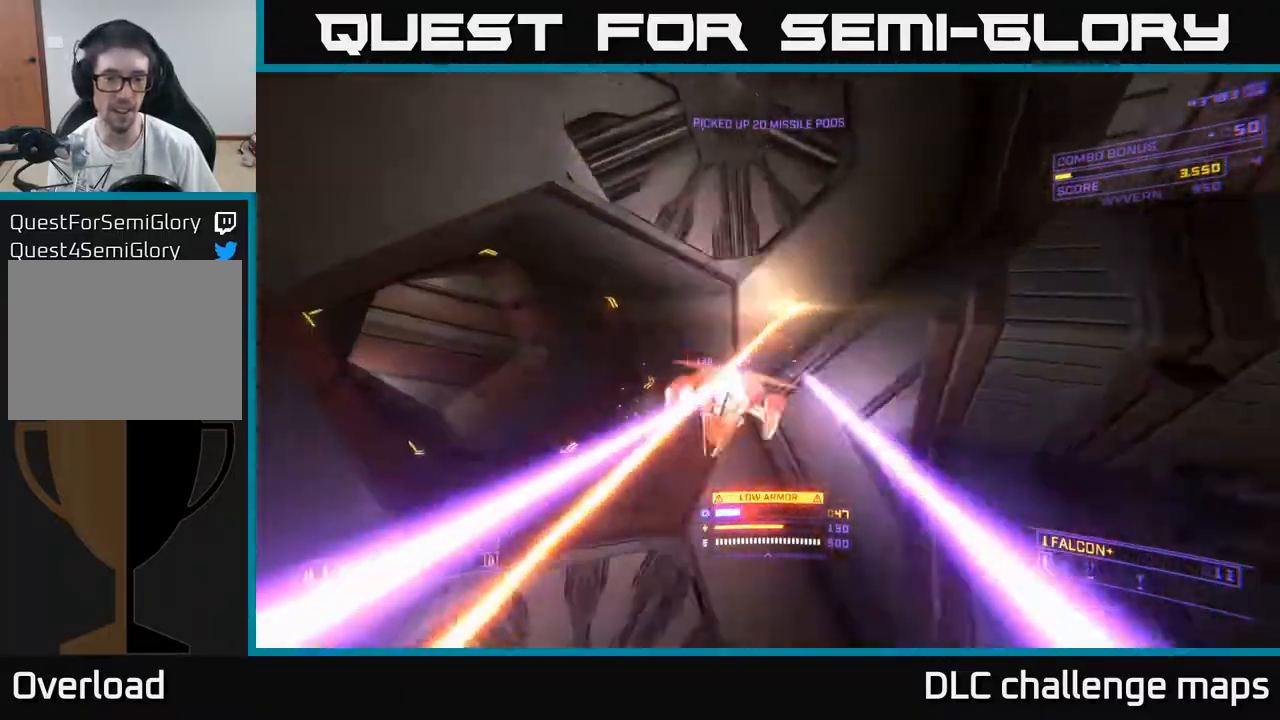
{"buttons": [], "left_stick": "up", "right_stick": "center", "events": [[17, "X", "down"], [50, "R2", "up"], [67, "left_stick", "right"], [83, "right_stick", "center"], [133, "left_stick", "center"], [150, "X", "up"], [250, "right_stick", "down"], [300, "left_stick", "up"], [317, "R2", "down"], [350, "right_stick", "left"], [383, "R2", "up"], [417, "right_stick", "center"]]}
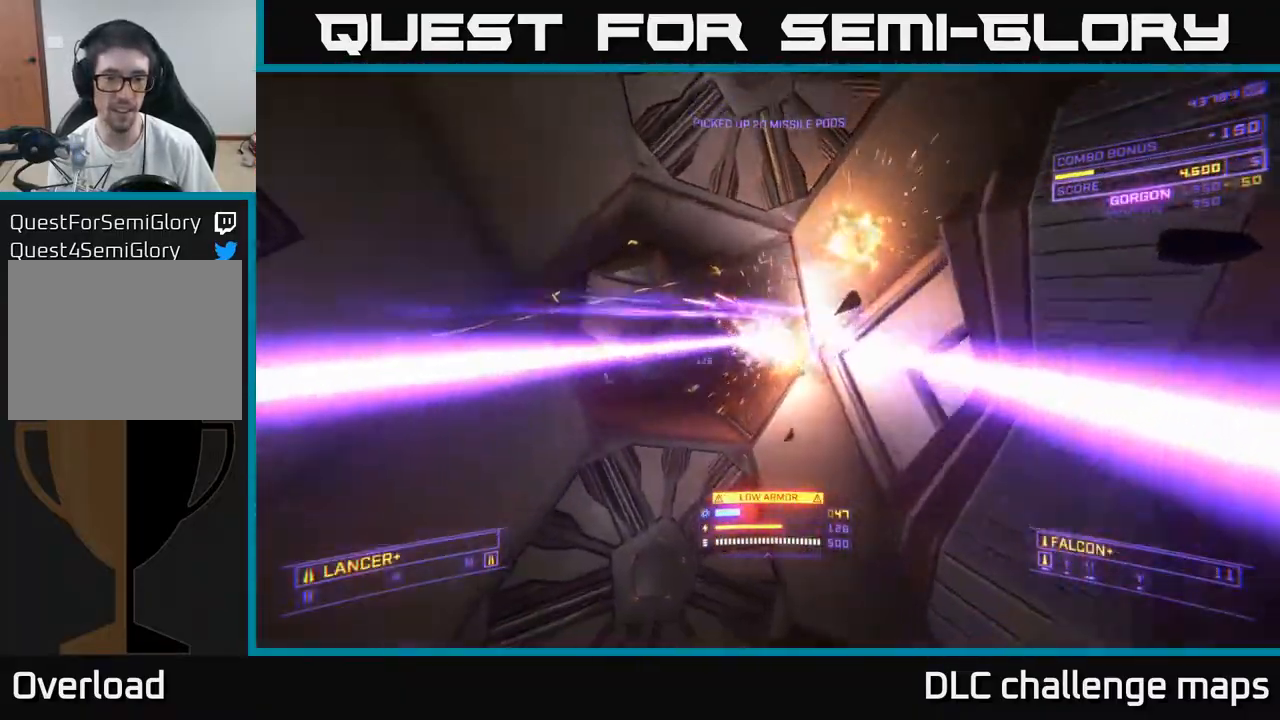
{"buttons": [], "left_stick": "up", "right_stick": "left", "events": [[17, "right_stick", "up"], [217, "A", "down"], [283, "right_stick", "down-left"], [350, "A", "up"], [450, "right_stick", "left"]]}
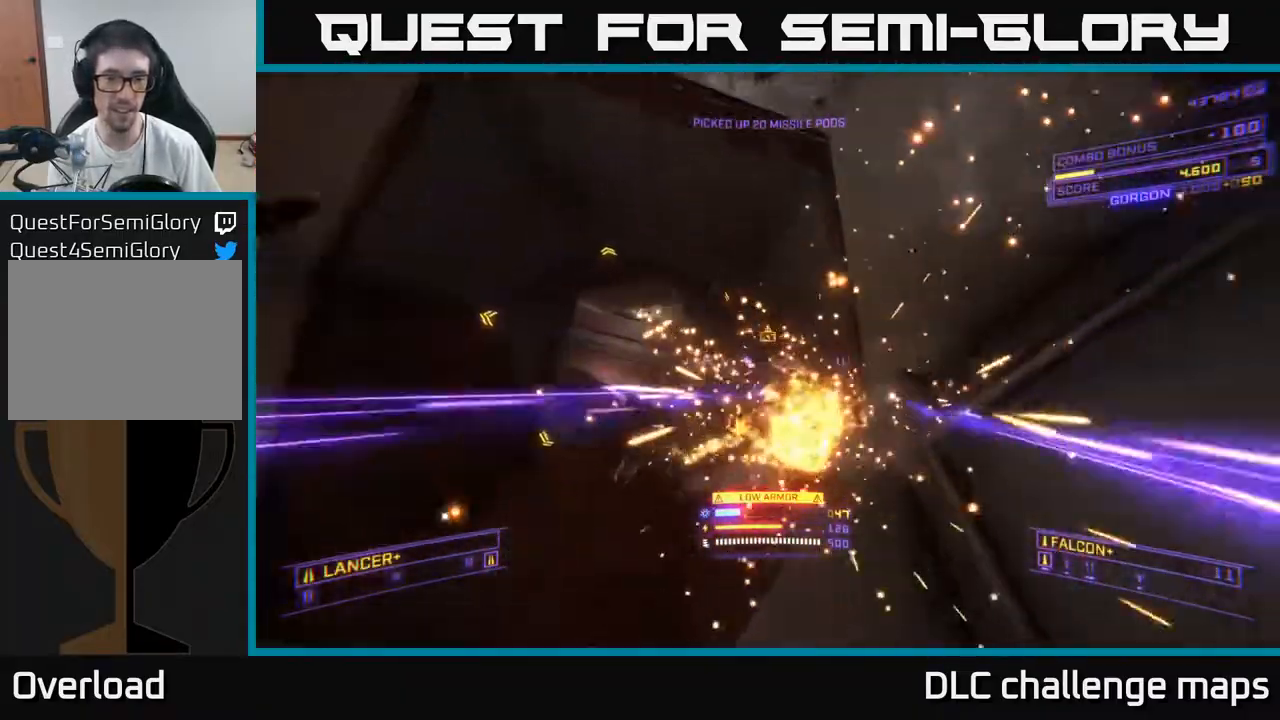
{"buttons": [], "left_stick": "up-left", "right_stick": "center", "events": [[17, "right_stick", "center"], [83, "X", "down"], [183, "X", "up"], [233, "left_stick", "up-left"], [250, "right_stick", "left"], [317, "B", "down"], [367, "right_stick", "center"], [400, "B", "up"]]}
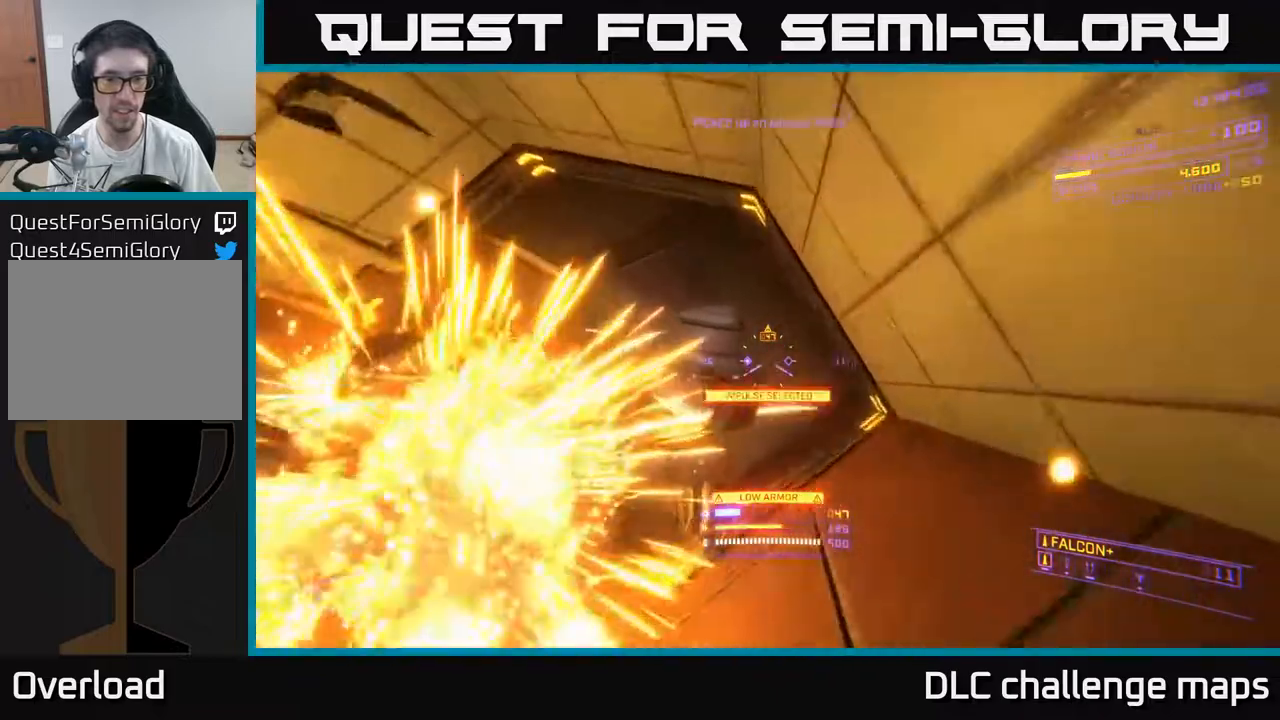
{"buttons": [], "left_stick": "up-right", "right_stick": "left", "events": [[33, "right_stick", "left"], [117, "left_stick", "up"], [467, "left_stick", "up-right"]]}
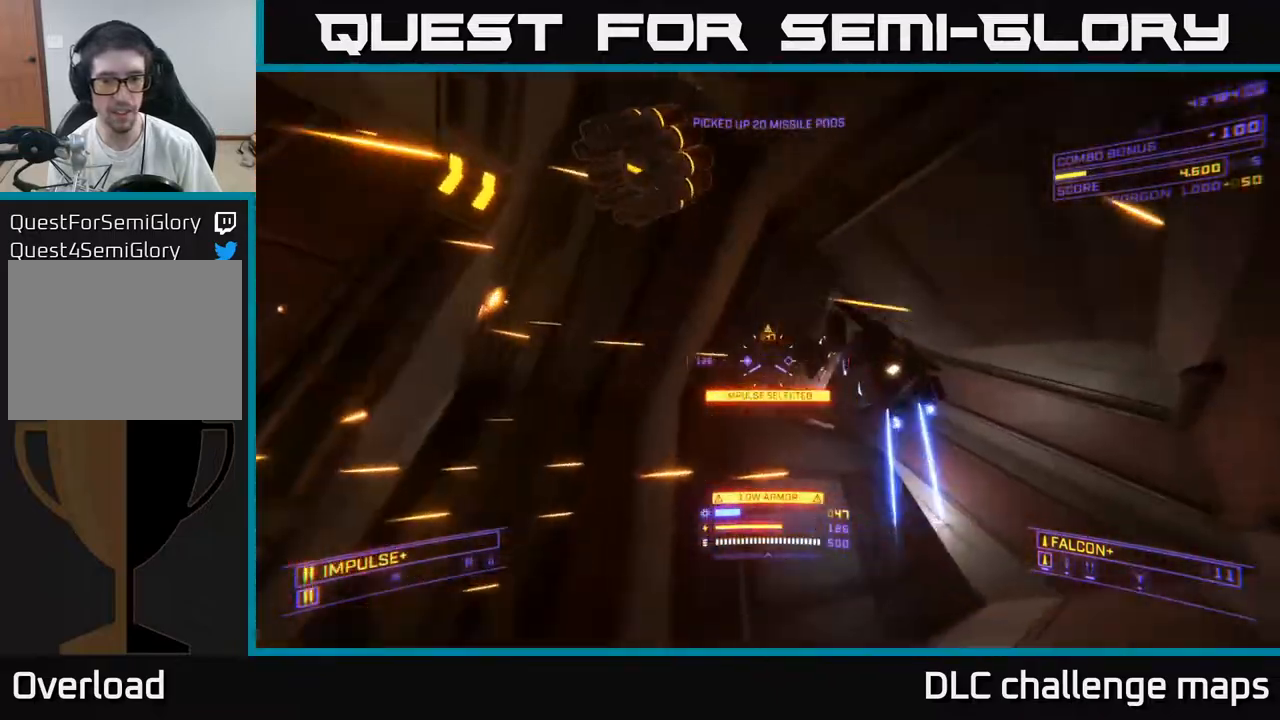
{"buttons": ["X"], "left_stick": "down-right", "right_stick": "up-right", "events": [[67, "B", "down"], [100, "B", "up"], [167, "left_stick", "up-left"], [183, "right_stick", "center"], [233, "right_stick", "up-right"], [283, "left_stick", "down-right"], [317, "right_stick", "down-right"], [367, "X", "down"], [450, "right_stick", "up-right"]]}
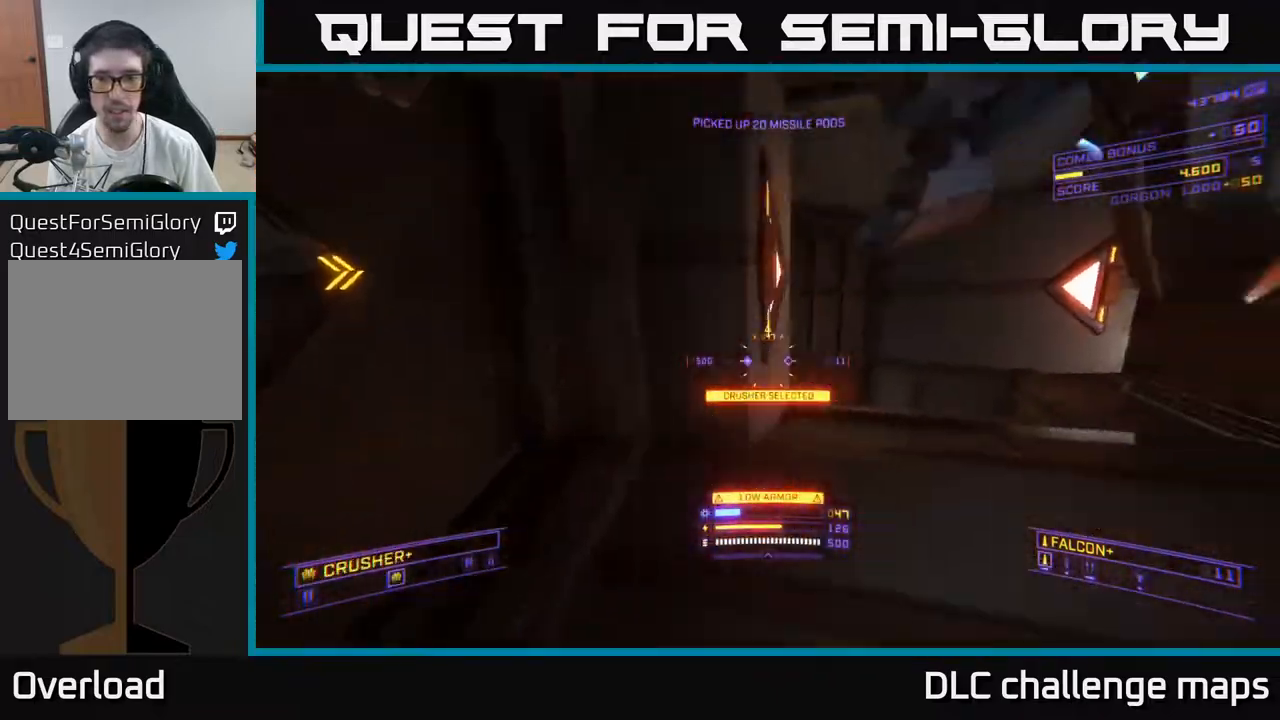
{"buttons": [], "left_stick": "down", "right_stick": "up-left", "events": [[100, "left_stick", "down"], [150, "right_stick", "up"], [333, "X", "up"], [417, "right_stick", "up-left"]]}
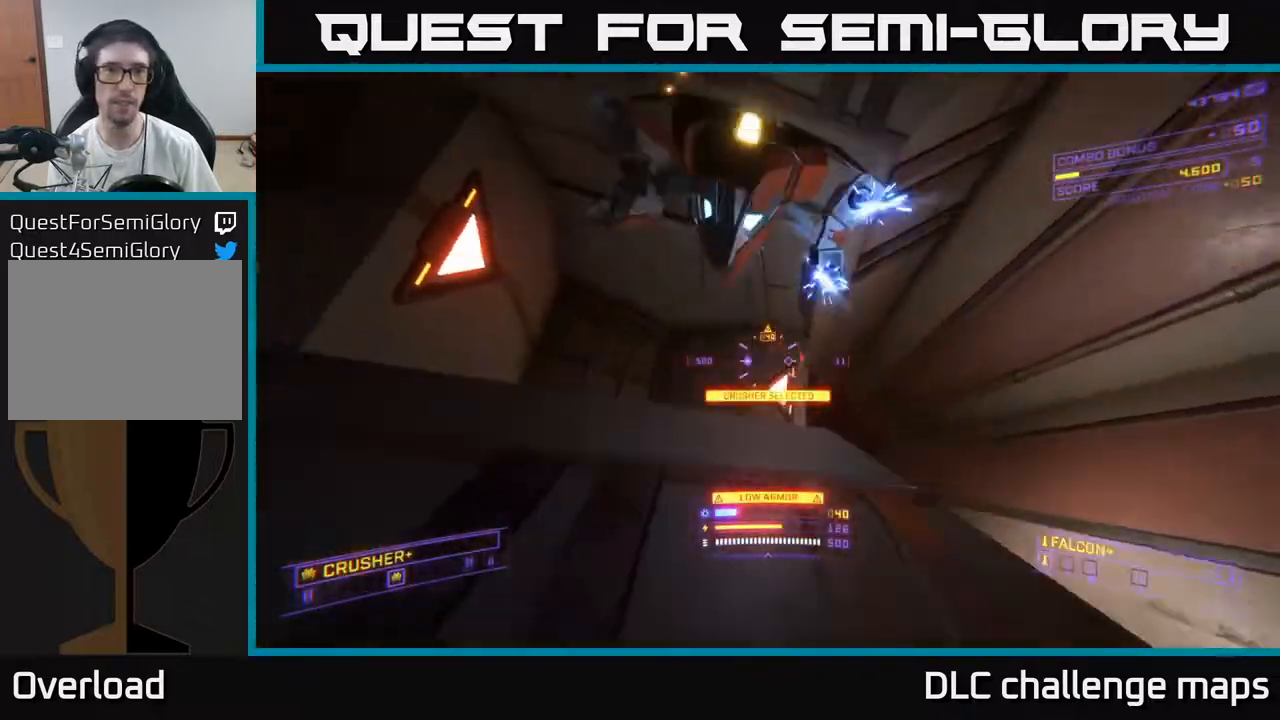
{"buttons": [], "left_stick": "center", "right_stick": "down-left", "events": [[50, "left_stick", "down-right"], [67, "right_stick", "up"], [83, "A", "down"], [167, "left_stick", "right"], [183, "A", "up"], [183, "L2", "down"], [183, "right_stick", "down"], [217, "R2", "down"], [267, "L2", "up"], [317, "R2", "up"], [400, "left_stick", "center"], [483, "right_stick", "down-left"]]}
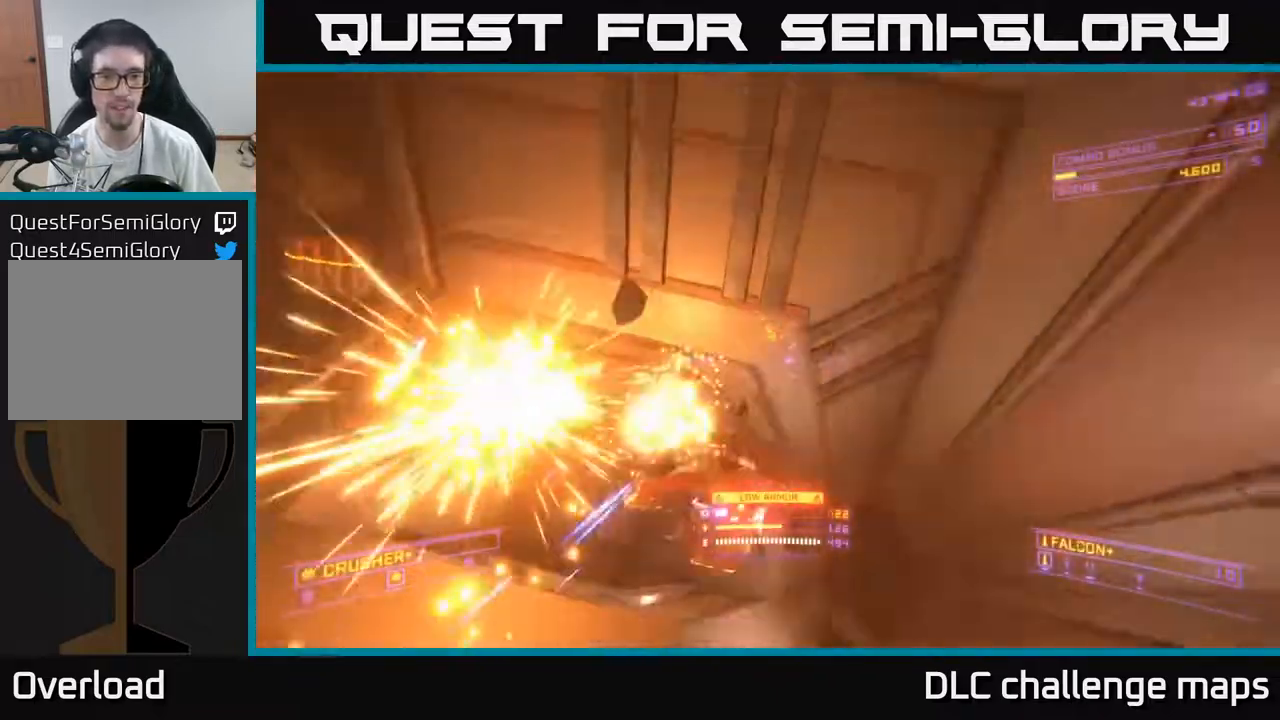
{"buttons": ["R2"], "left_stick": "right", "right_stick": "left", "events": [[83, "left_stick", "down-right"], [133, "right_stick", "left"], [200, "left_stick", "right"], [283, "right_stick", "down"], [350, "X", "down"], [433, "R2", "down"], [467, "right_stick", "left"], [500, "X", "up"]]}
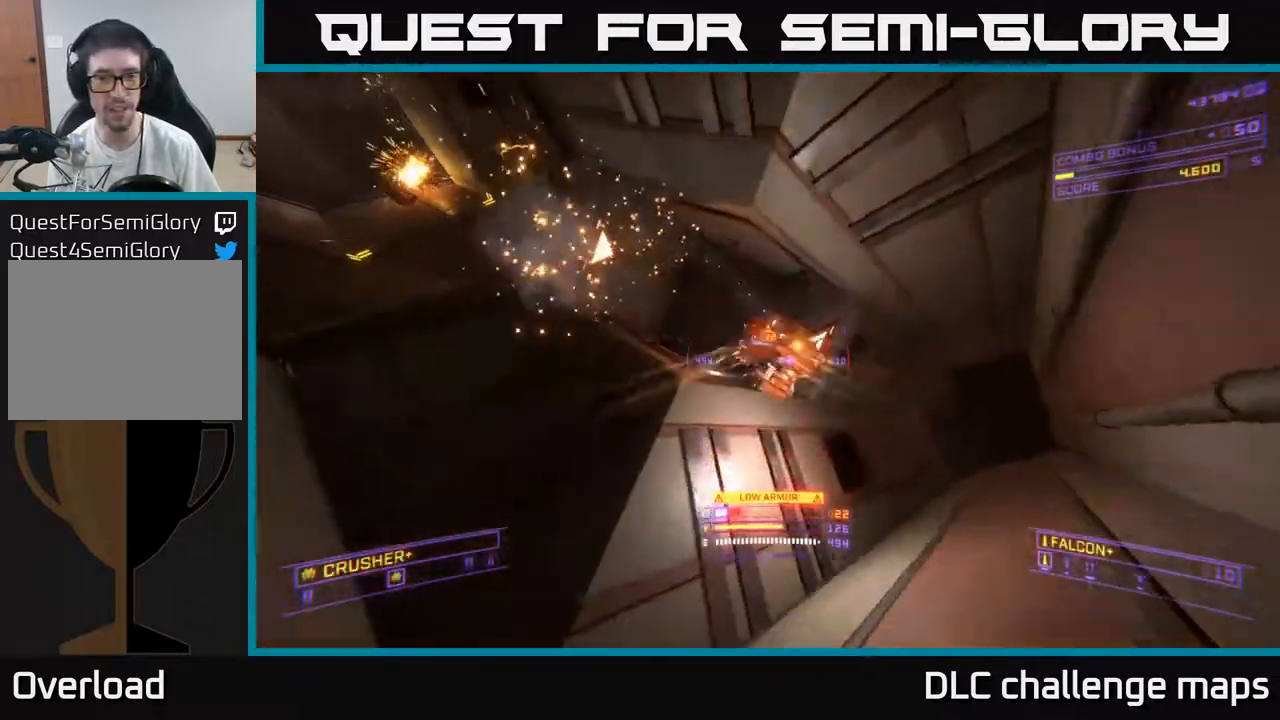
{"buttons": [], "left_stick": "up", "right_stick": "left", "events": [[33, "R2", "up"], [33, "left_stick", "up-right"], [50, "right_stick", "up"], [167, "left_stick", "up"], [233, "right_stick", "center"], [317, "left_stick", "up-right"], [333, "A", "down"], [417, "right_stick", "left"], [450, "left_stick", "up"], [483, "A", "up"]]}
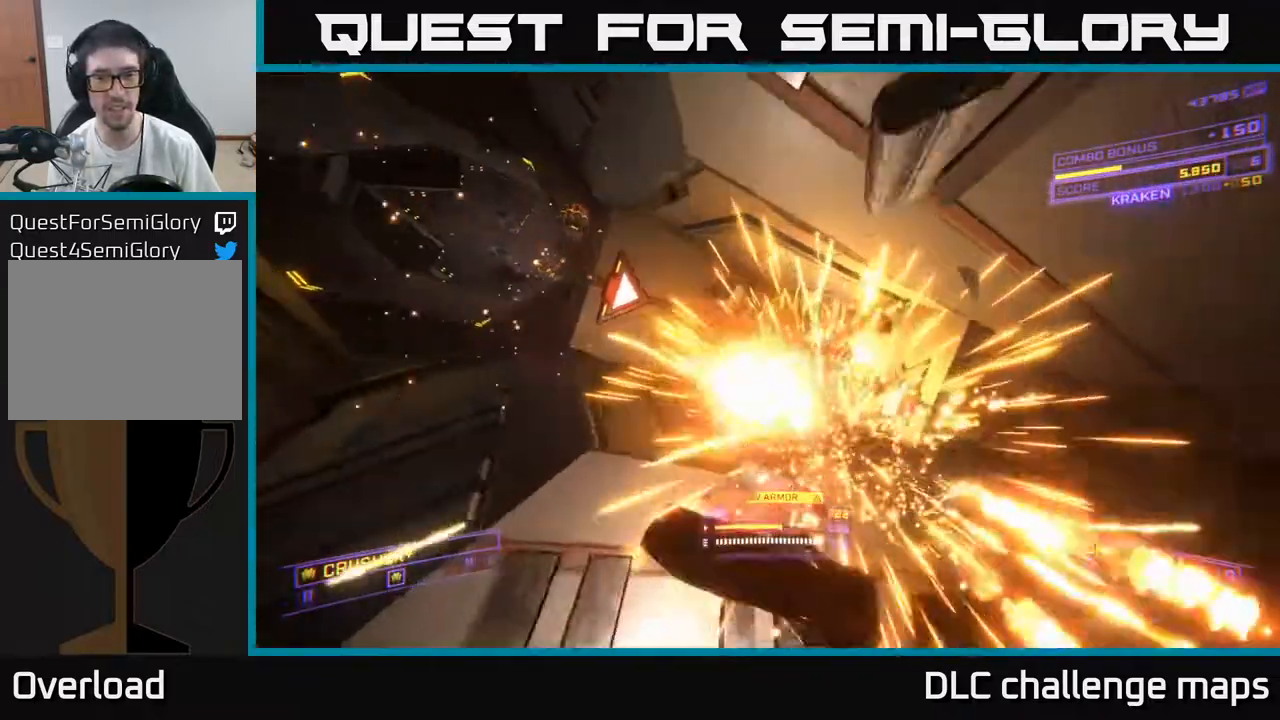
{"buttons": [], "left_stick": "up", "right_stick": "left", "events": [[317, "X", "down"], [350, "left_stick", "right"], [450, "left_stick", "up"], [467, "X", "up"]]}
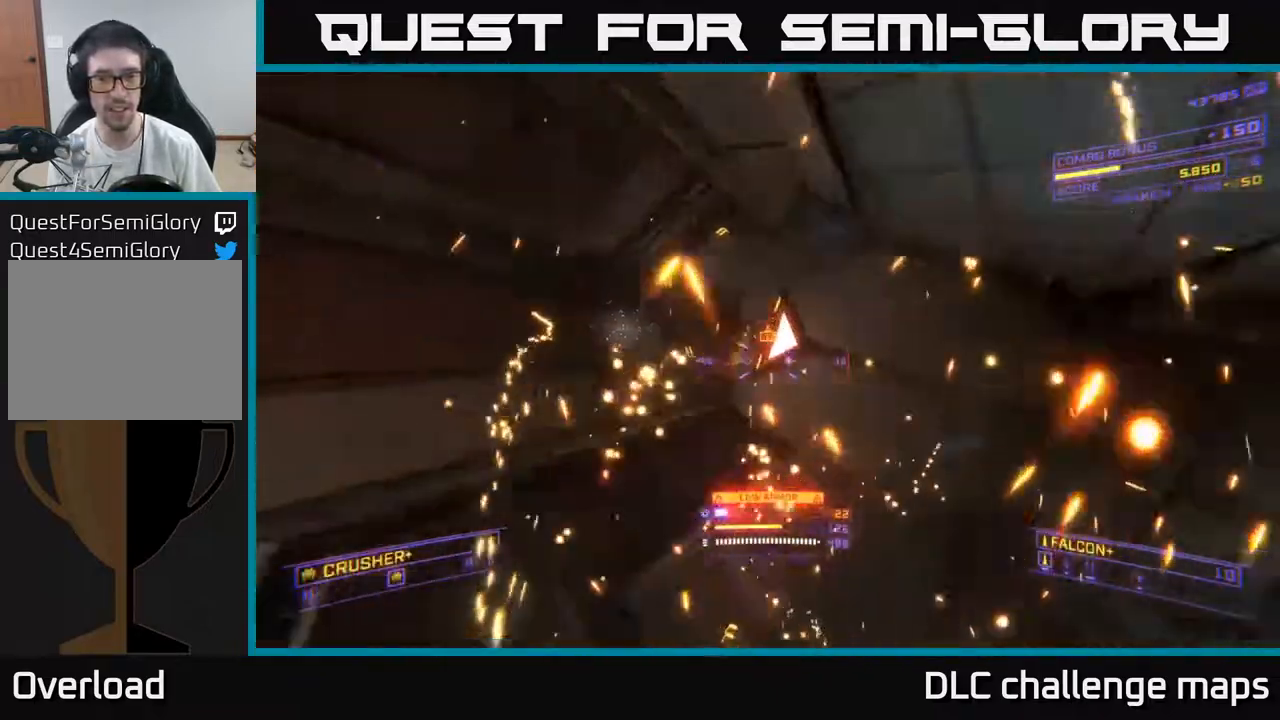
{"buttons": [], "left_stick": "left", "right_stick": "right", "events": [[67, "right_stick", "center"], [83, "left_stick", "center"], [133, "left_stick", "left"], [133, "right_stick", "down-left"], [250, "right_stick", "up-left"], [300, "right_stick", "up-right"], [383, "right_stick", "right"]]}
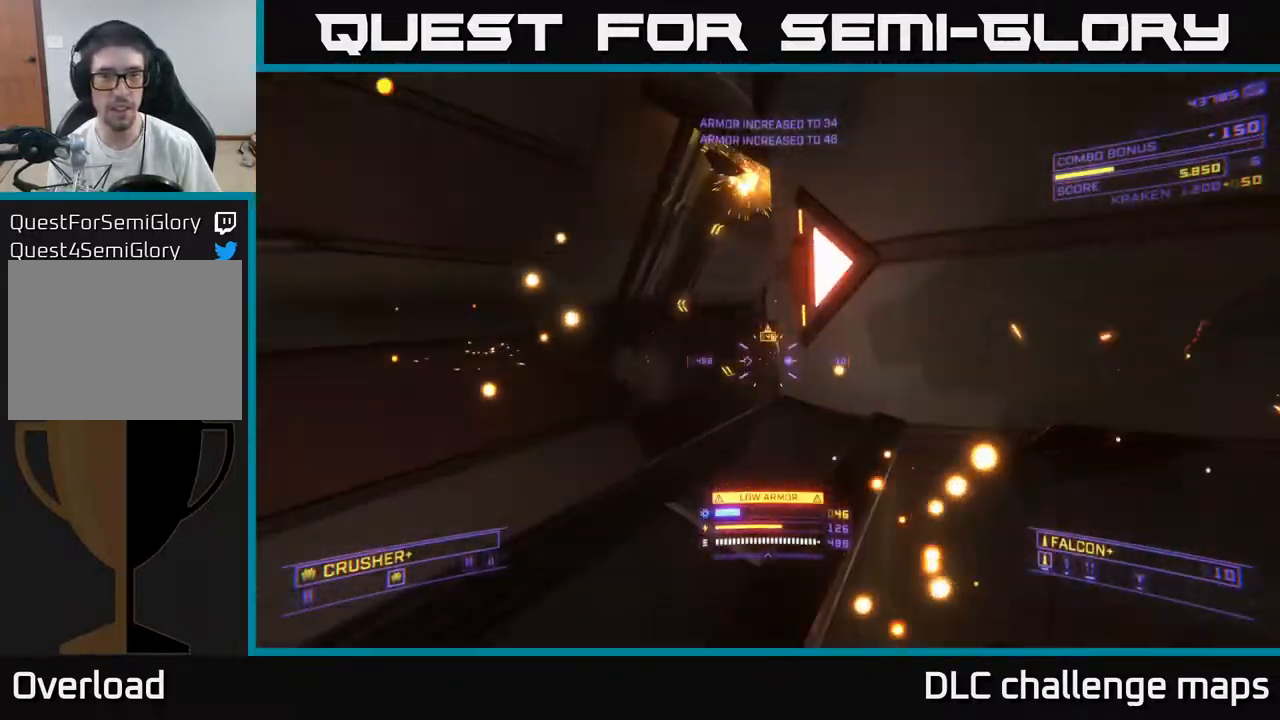
{"buttons": [], "left_stick": "up", "right_stick": "up", "events": [[83, "right_stick", "down"], [117, "left_stick", "up-left"], [133, "right_stick", "center"], [283, "left_stick", "up"], [333, "right_stick", "up"]]}
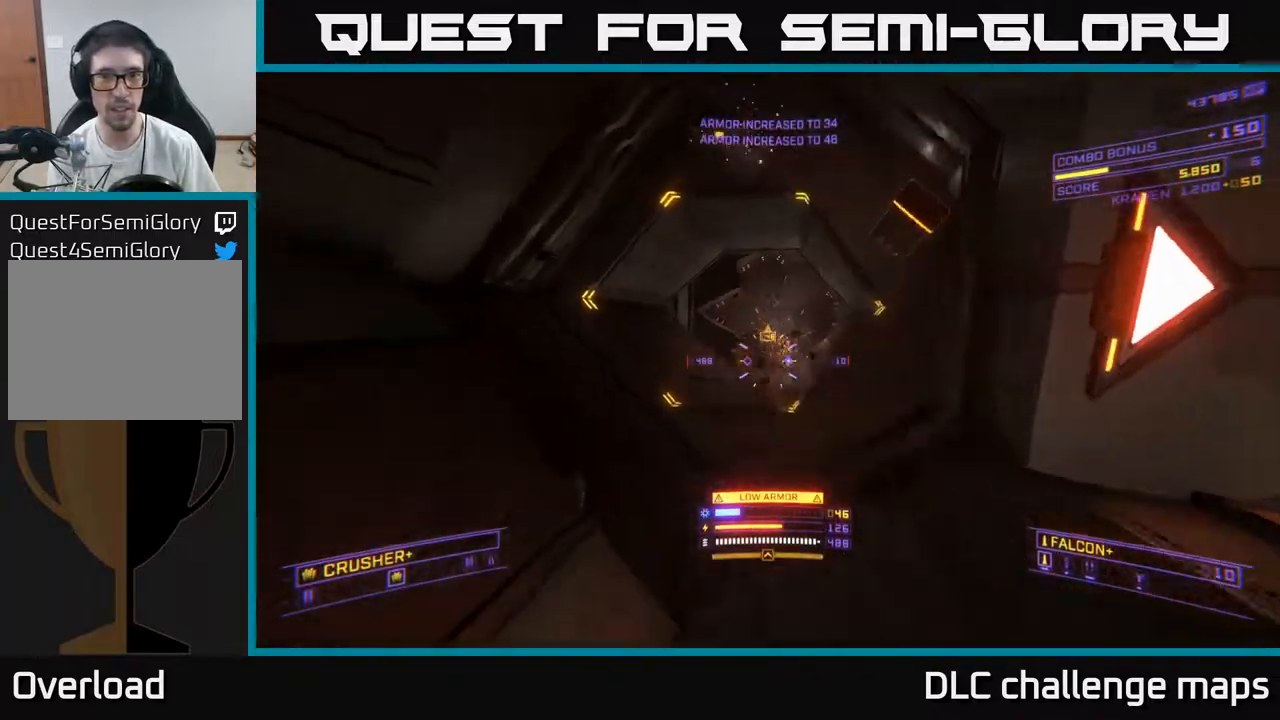
{"buttons": [], "left_stick": "up", "right_stick": "down-right", "events": [[33, "right_stick", "center"], [300, "right_stick", "down"], [367, "right_stick", "down-right"]]}
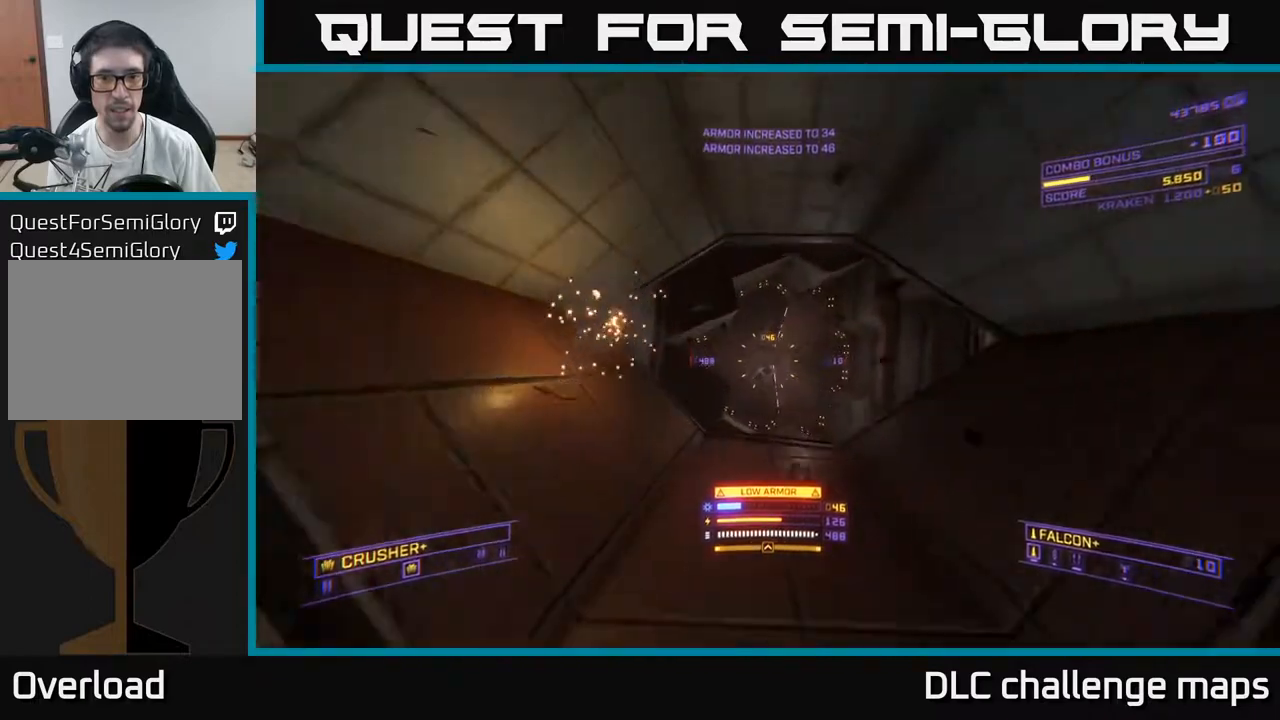
{"buttons": [], "left_stick": "up", "right_stick": "down-right", "events": [[17, "right_stick", "right"], [150, "right_stick", "down-right"], [333, "right_stick", "right"], [483, "right_stick", "down-right"]]}
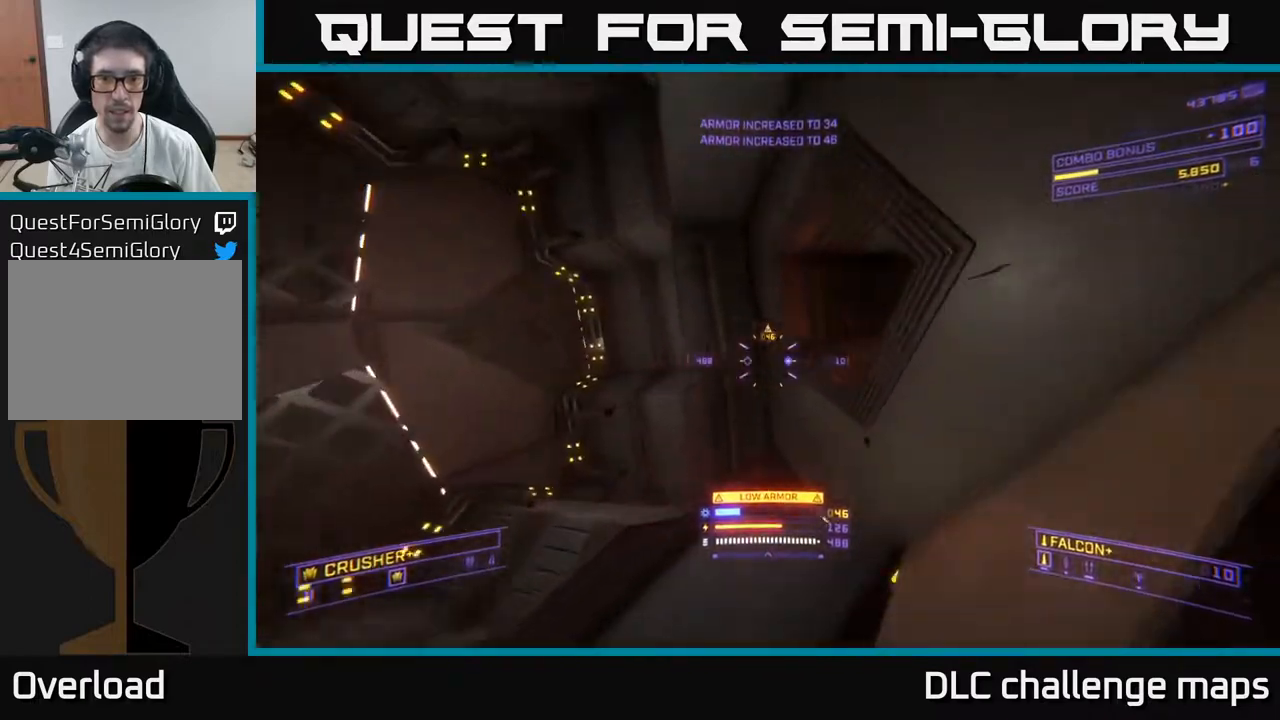
{"buttons": ["A"], "left_stick": "up", "right_stick": "down-right", "events": [[67, "left_stick", "up-right"], [67, "right_stick", "center"], [100, "X", "down"], [133, "right_stick", "up-right"], [250, "X", "up"], [317, "left_stick", "up-left"], [333, "right_stick", "right"], [450, "left_stick", "up"], [450, "right_stick", "down-right"], [483, "A", "down"]]}
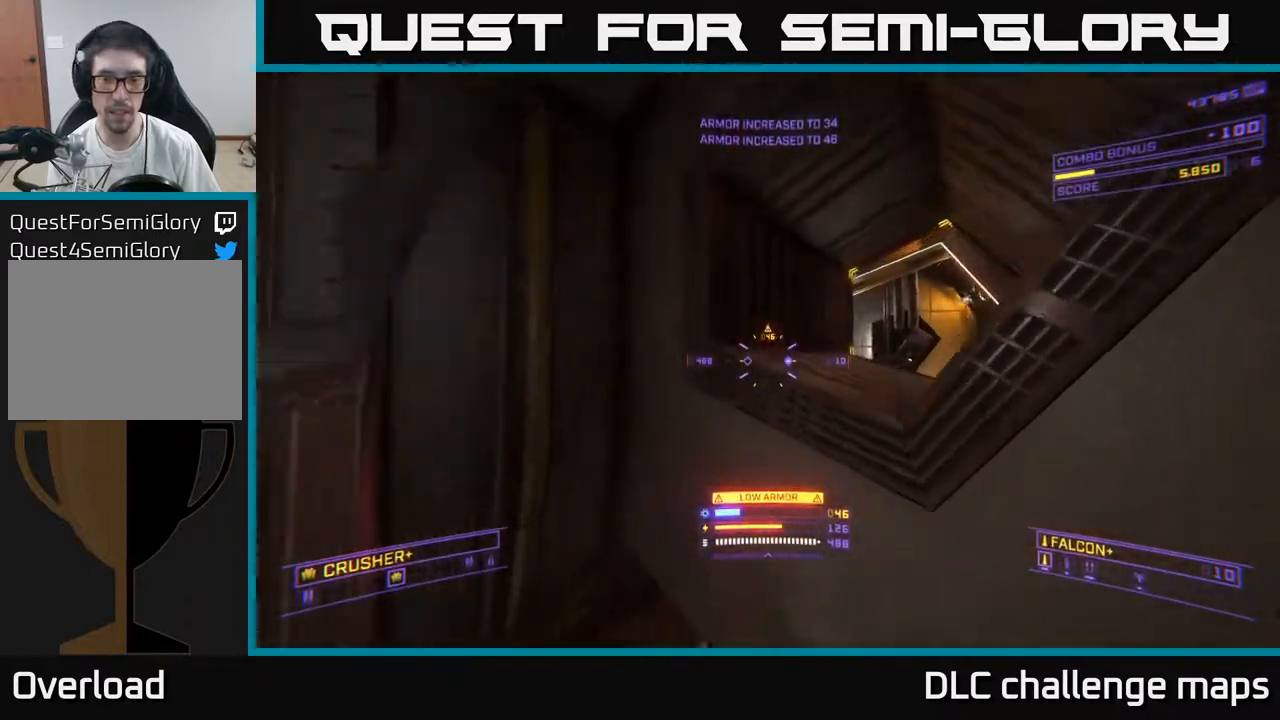
{"buttons": ["A"], "left_stick": "up-left", "right_stick": "down-left", "events": [[50, "right_stick", "down"], [67, "left_stick", "center"], [150, "left_stick", "down"], [267, "left_stick", "center"], [400, "left_stick", "up-left"], [450, "right_stick", "down-left"]]}
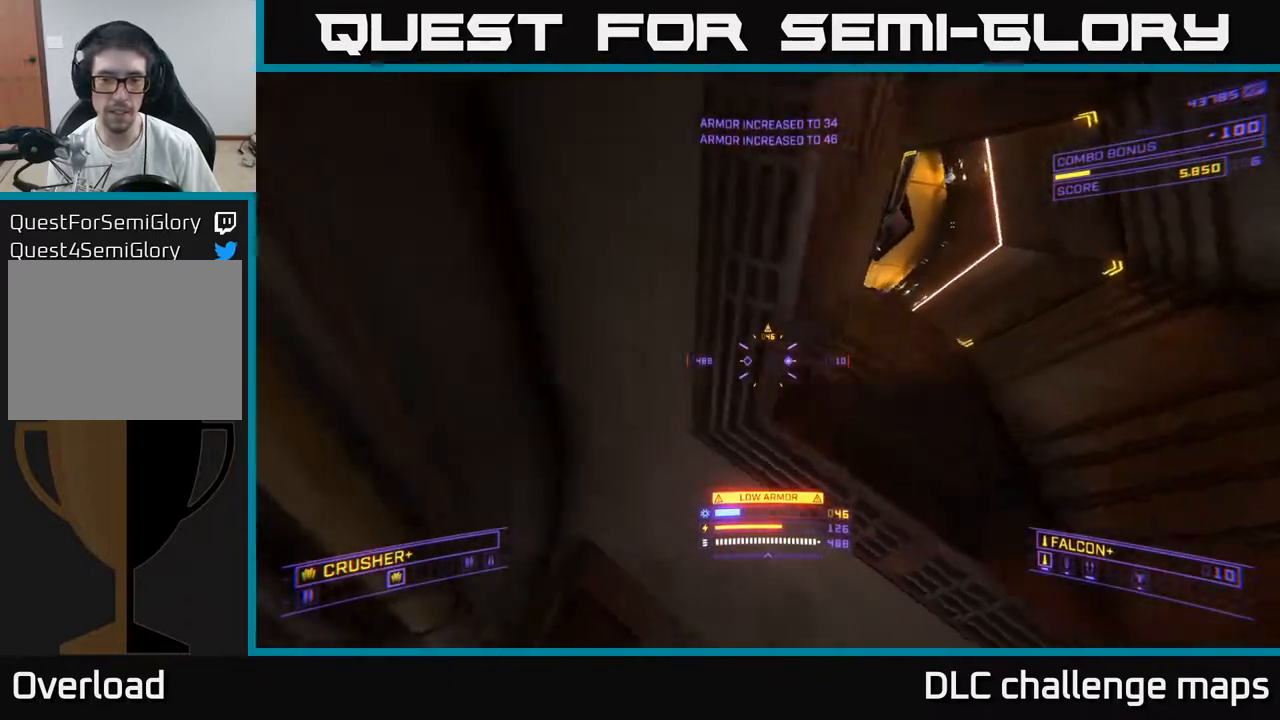
{"buttons": ["X", "R3"], "left_stick": "up", "right_stick": "up-right", "events": [[50, "left_stick", "up"], [83, "right_stick", "right"], [150, "A", "up"], [183, "X", "down"], [250, "right_stick", "up-right"], [367, "left_stick", "center"], [433, "left_stick", "up"], [483, "R3", "down"]]}
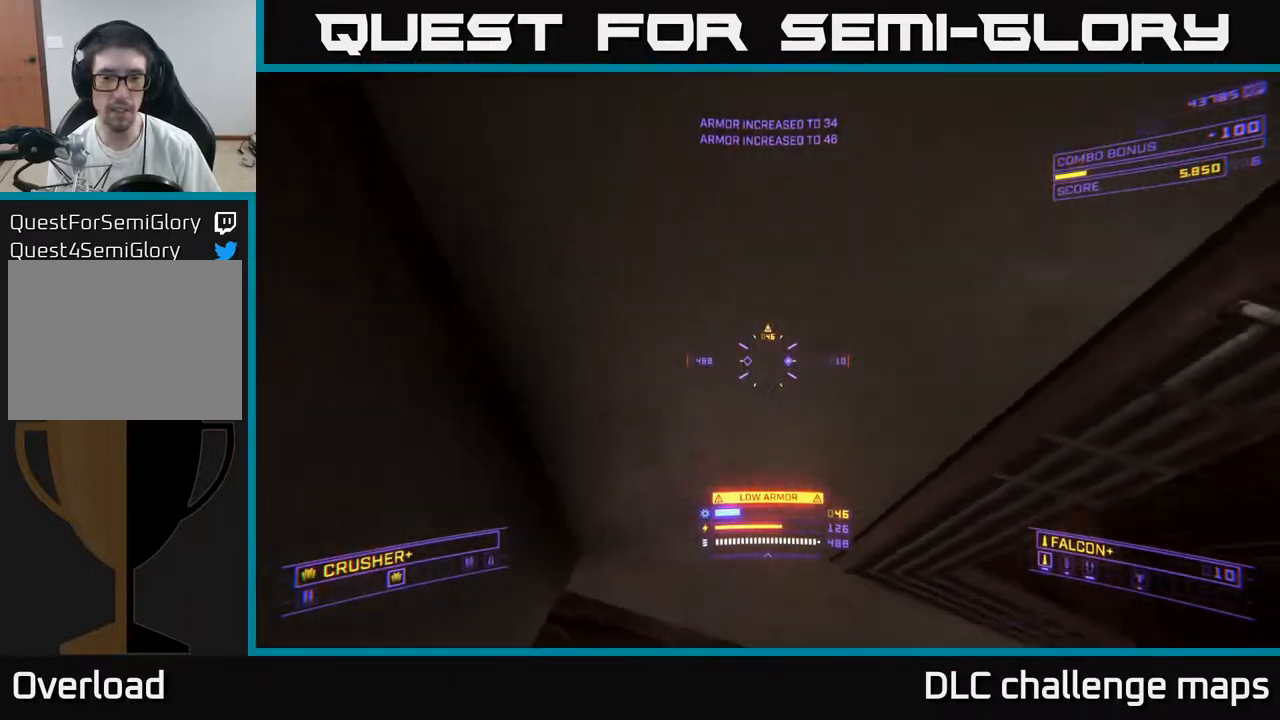
{"buttons": [], "left_stick": "up", "right_stick": "center", "events": [[17, "right_stick", "center"], [100, "left_stick", "up-right"], [133, "right_stick", "down"], [150, "R3", "up"], [217, "right_stick", "center"], [233, "left_stick", "up-left"], [317, "left_stick", "left"], [483, "X", "up"], [483, "left_stick", "up"]]}
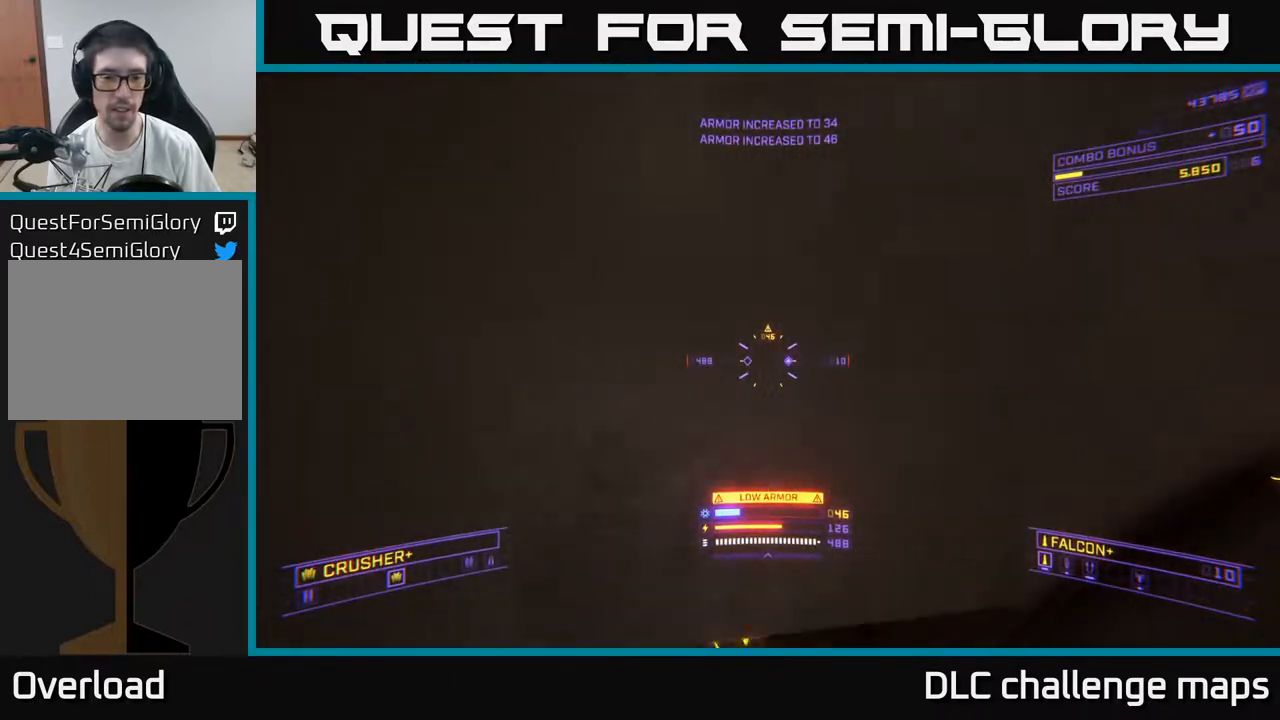
{"buttons": [], "left_stick": "up", "right_stick": "up-left", "events": [[83, "right_stick", "up-left"], [217, "left_stick", "center"], [333, "left_stick", "up"]]}
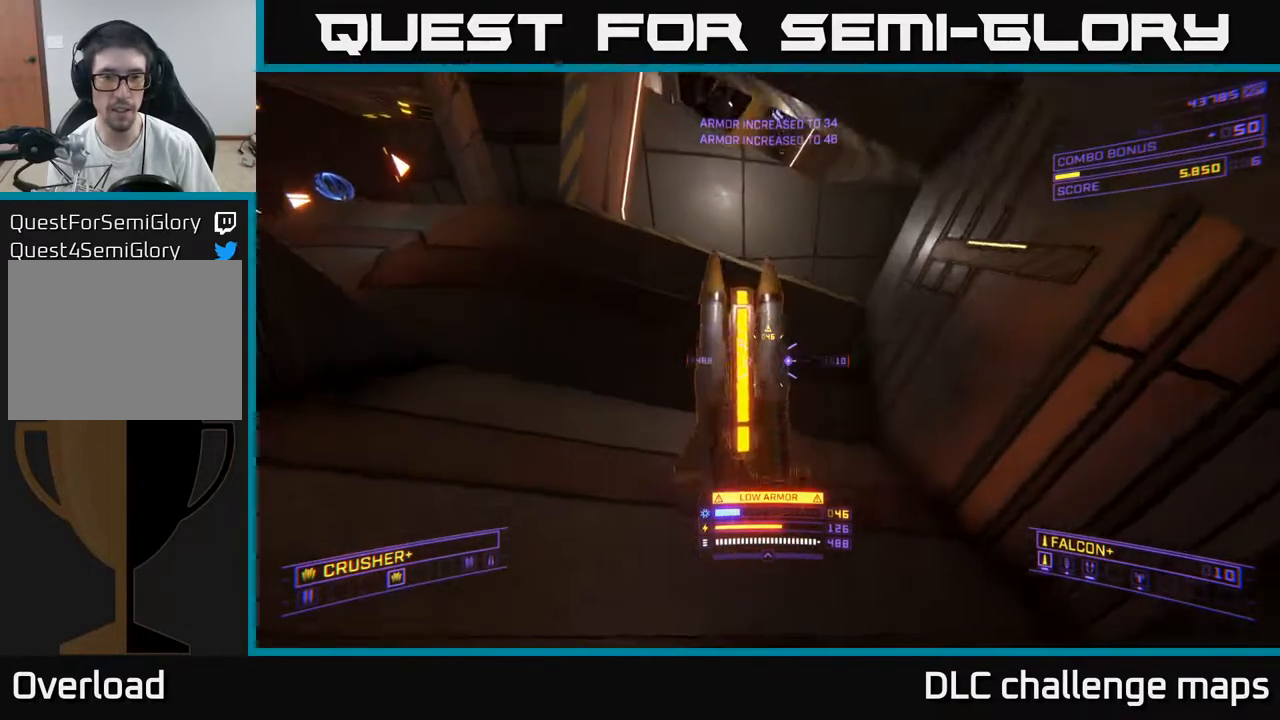
{"buttons": ["A"], "left_stick": "up-left", "right_stick": "left", "events": [[50, "right_stick", "up"], [167, "left_stick", "up-left"], [167, "right_stick", "up-left"], [317, "left_stick", "up"], [333, "A", "down"], [417, "right_stick", "left"], [450, "left_stick", "up-left"]]}
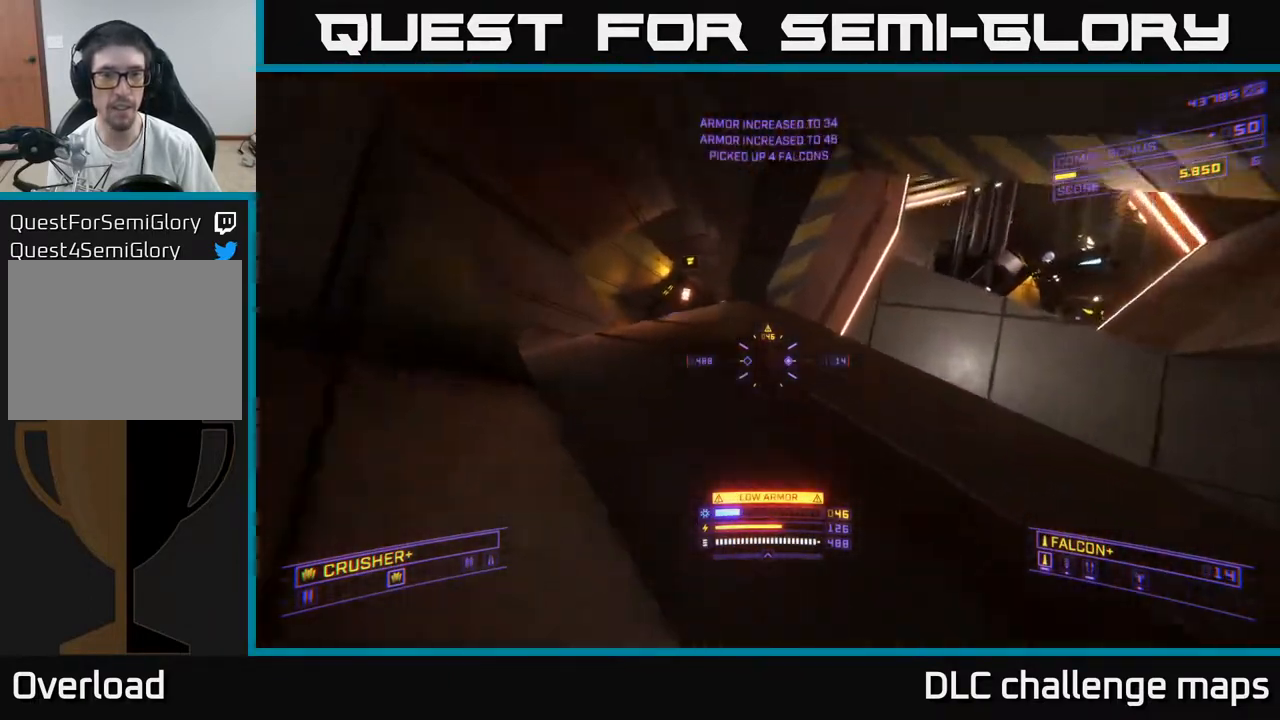
{"buttons": [], "left_stick": "up-left", "right_stick": "right", "events": [[50, "right_stick", "center"], [83, "A", "up"], [117, "R3", "down"], [167, "right_stick", "down"], [217, "right_stick", "down-right"], [300, "R3", "up"], [333, "right_stick", "right"]]}
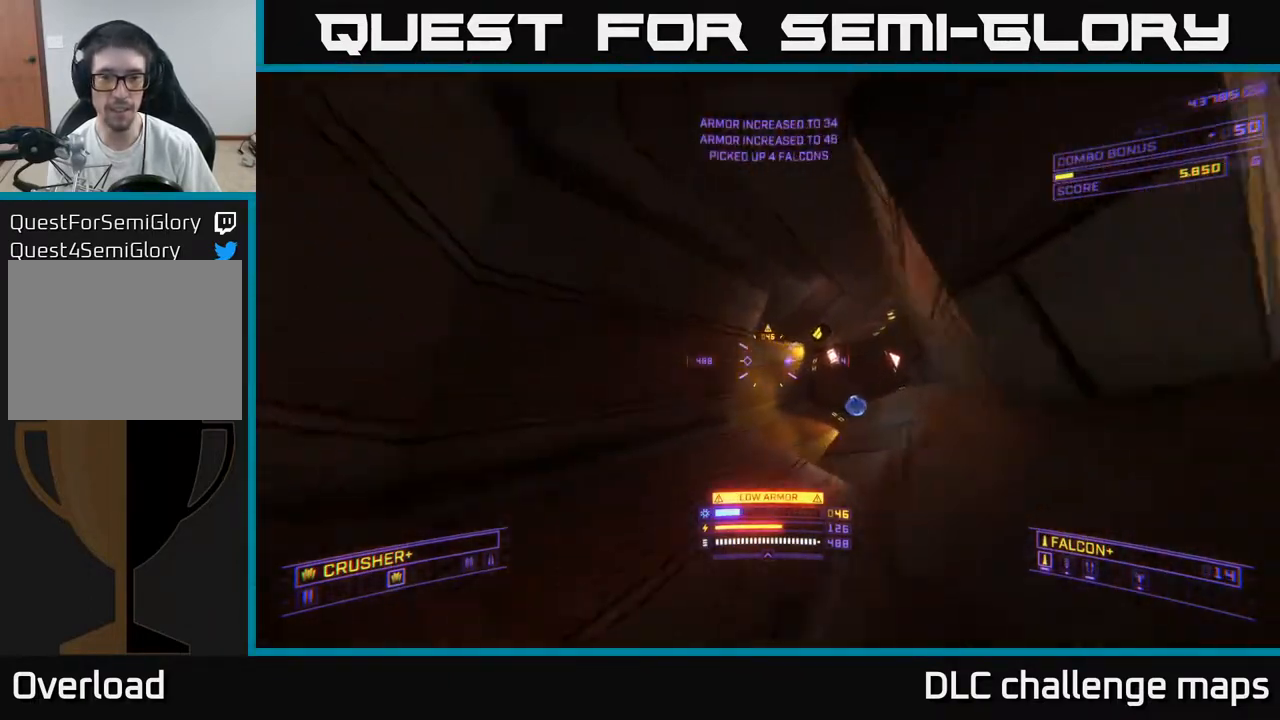
{"buttons": [], "left_stick": "up-right", "right_stick": "up-right", "events": [[117, "left_stick", "up-right"], [233, "right_stick", "up-right"]]}
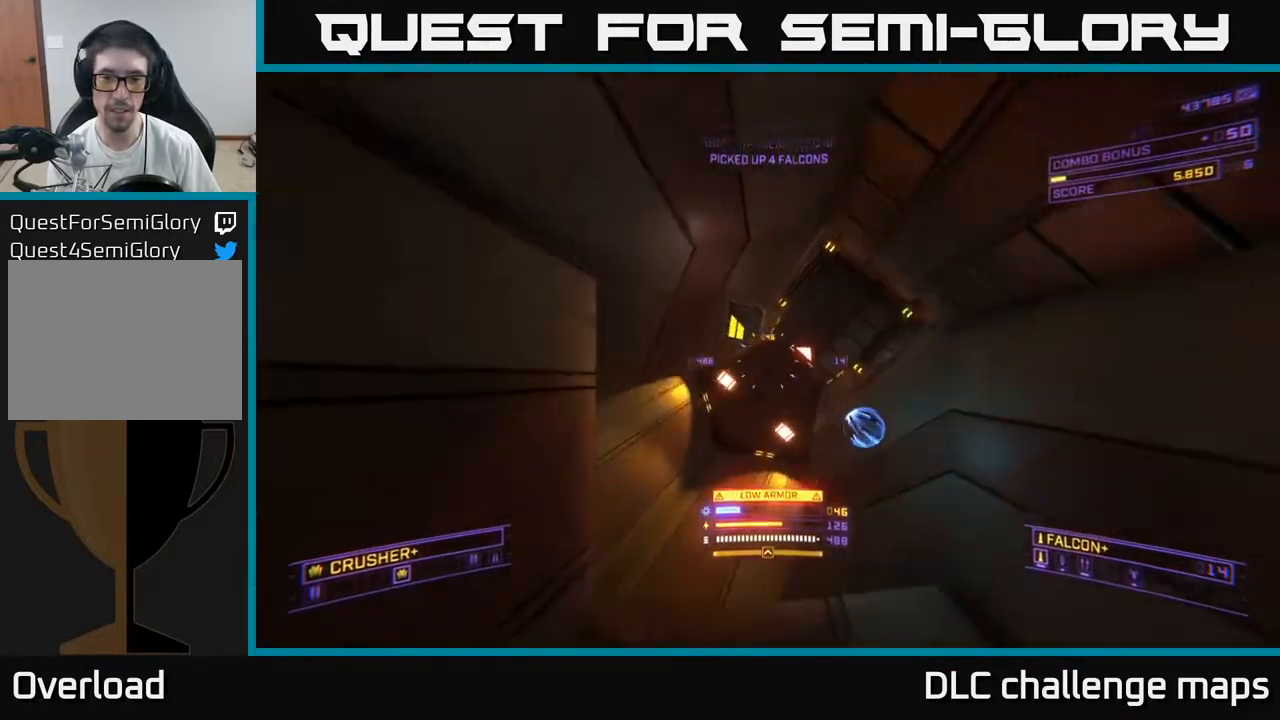
{"buttons": [], "left_stick": "up", "right_stick": "up-right", "events": [[67, "left_stick", "up"], [67, "right_stick", "center"], [183, "left_stick", "up-left"], [217, "right_stick", "up-right"], [283, "X", "down"], [333, "left_stick", "center"], [400, "X", "up"], [500, "left_stick", "up"]]}
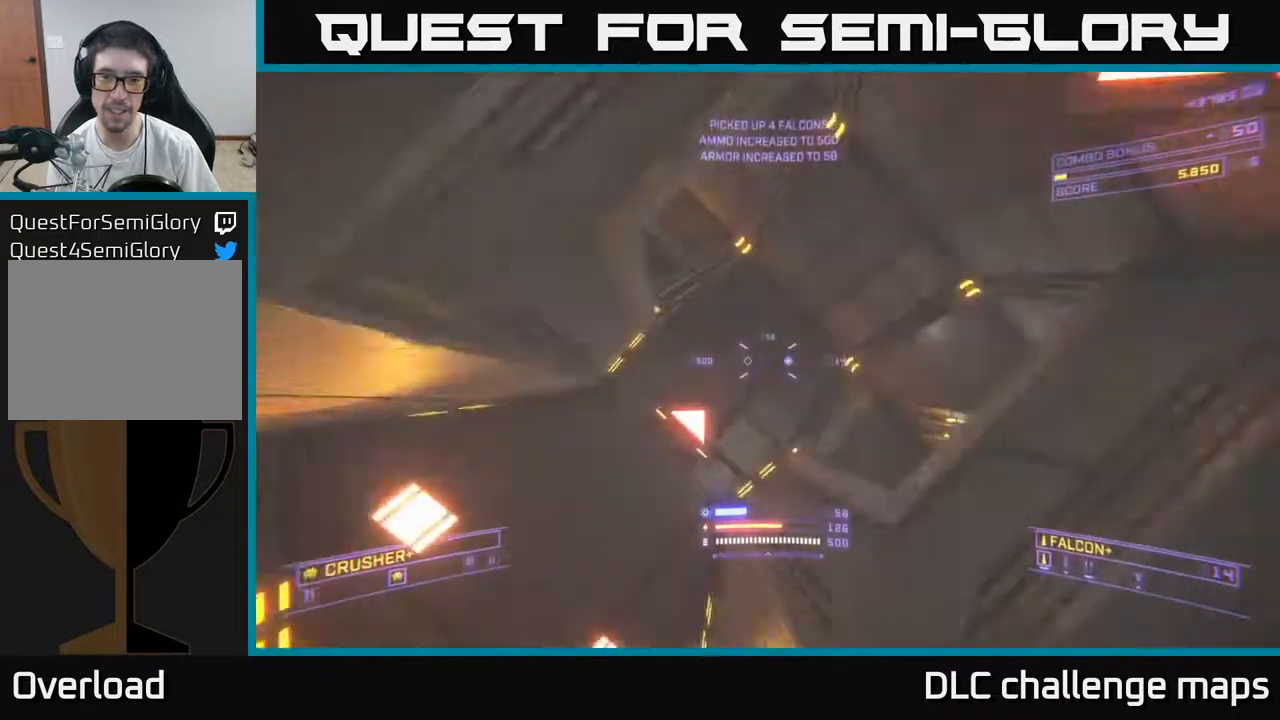
{"buttons": [], "left_stick": "up-right", "right_stick": "down-right", "events": [[350, "right_stick", "down-right"], [433, "left_stick", "up-right"]]}
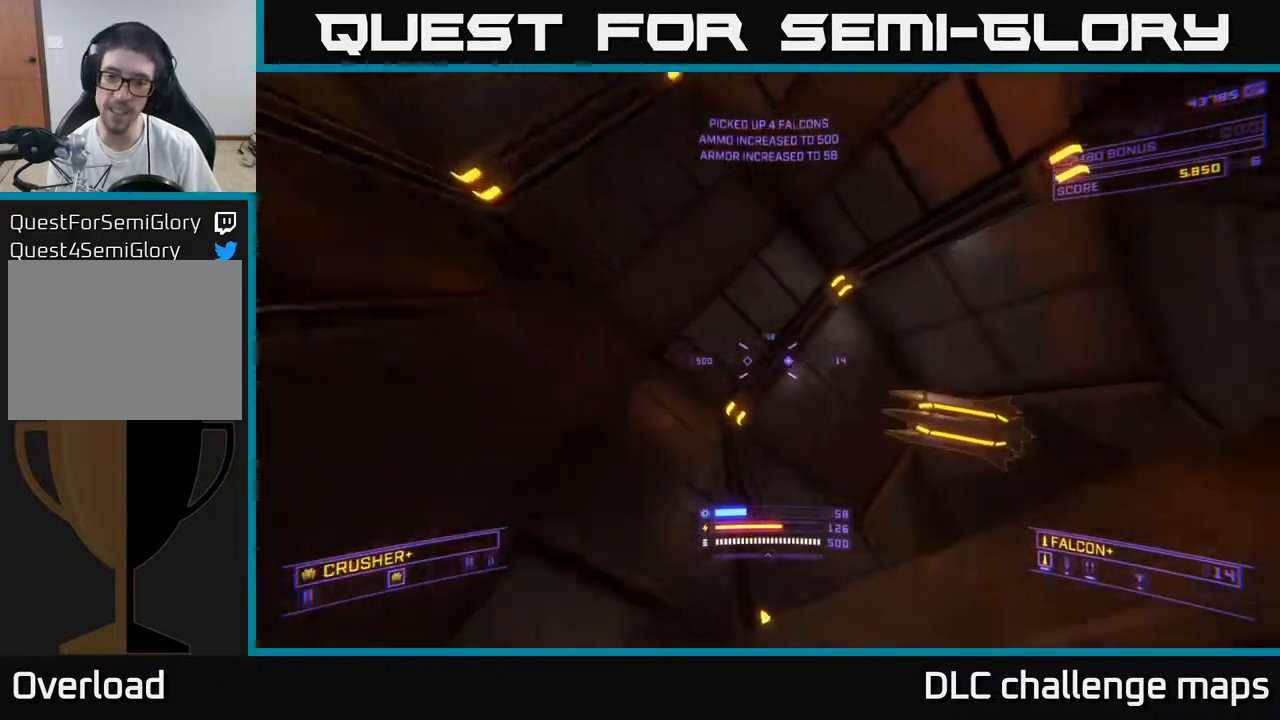
{"buttons": ["X"], "left_stick": "up", "right_stick": "down-left", "events": [[100, "right_stick", "down"], [283, "left_stick", "up"], [300, "X", "down"], [483, "right_stick", "down-left"]]}